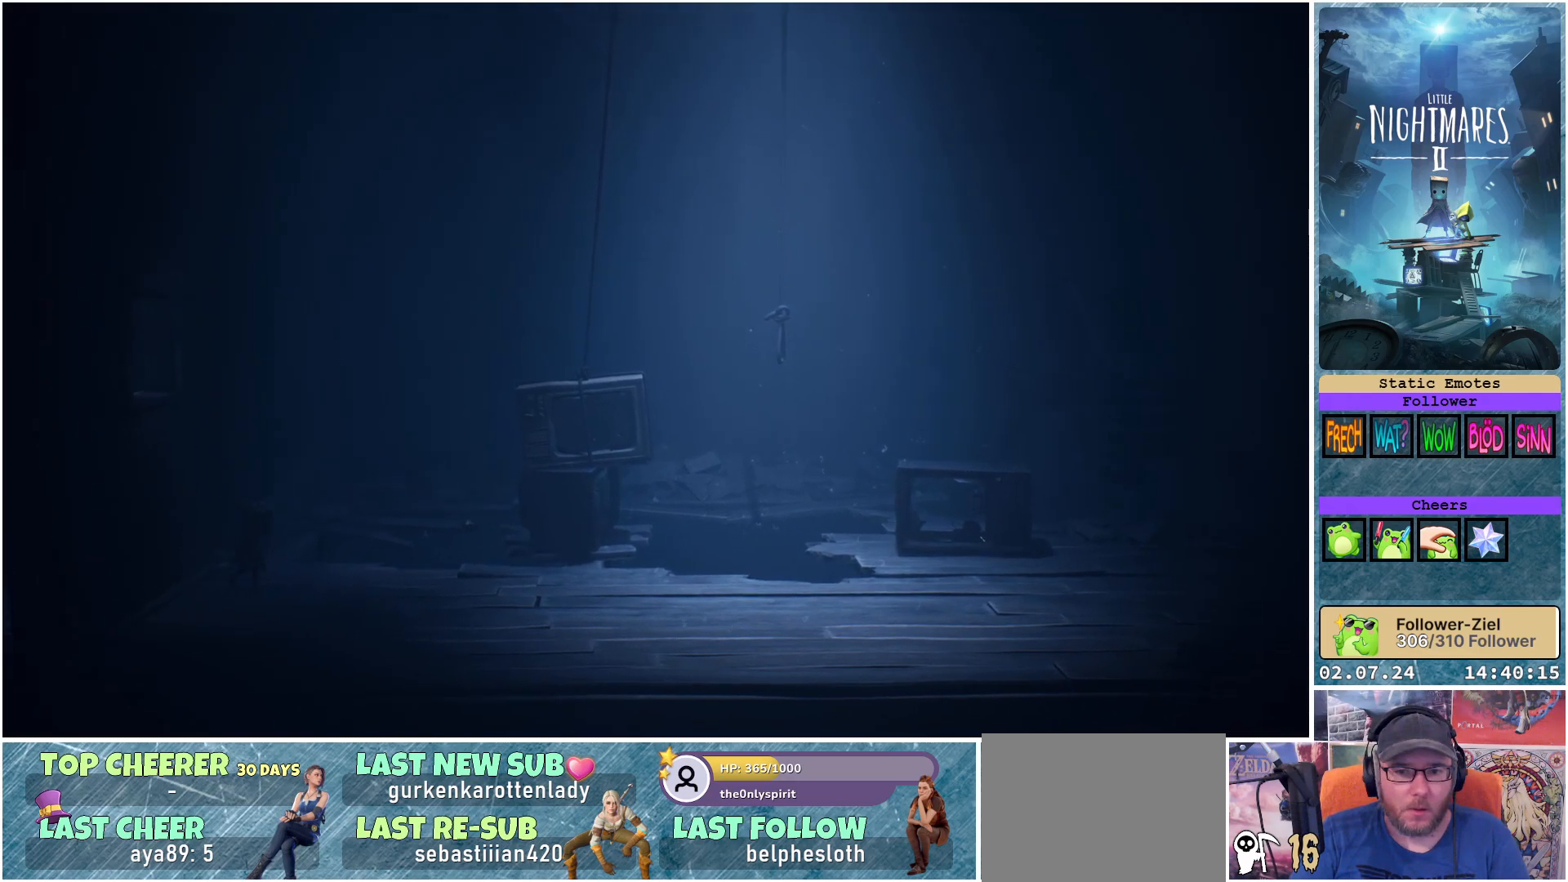
Gameplay with a controller (Xbox layout); each line is a JSON object with the inputs held at the frame after it. "events" lists button and stick changes between this image and that frame as [ms after this image, input, new state], when the widget could be followed in between.
{"buttons": [], "left_stick": "down-right", "right_stick": "center", "events": []}
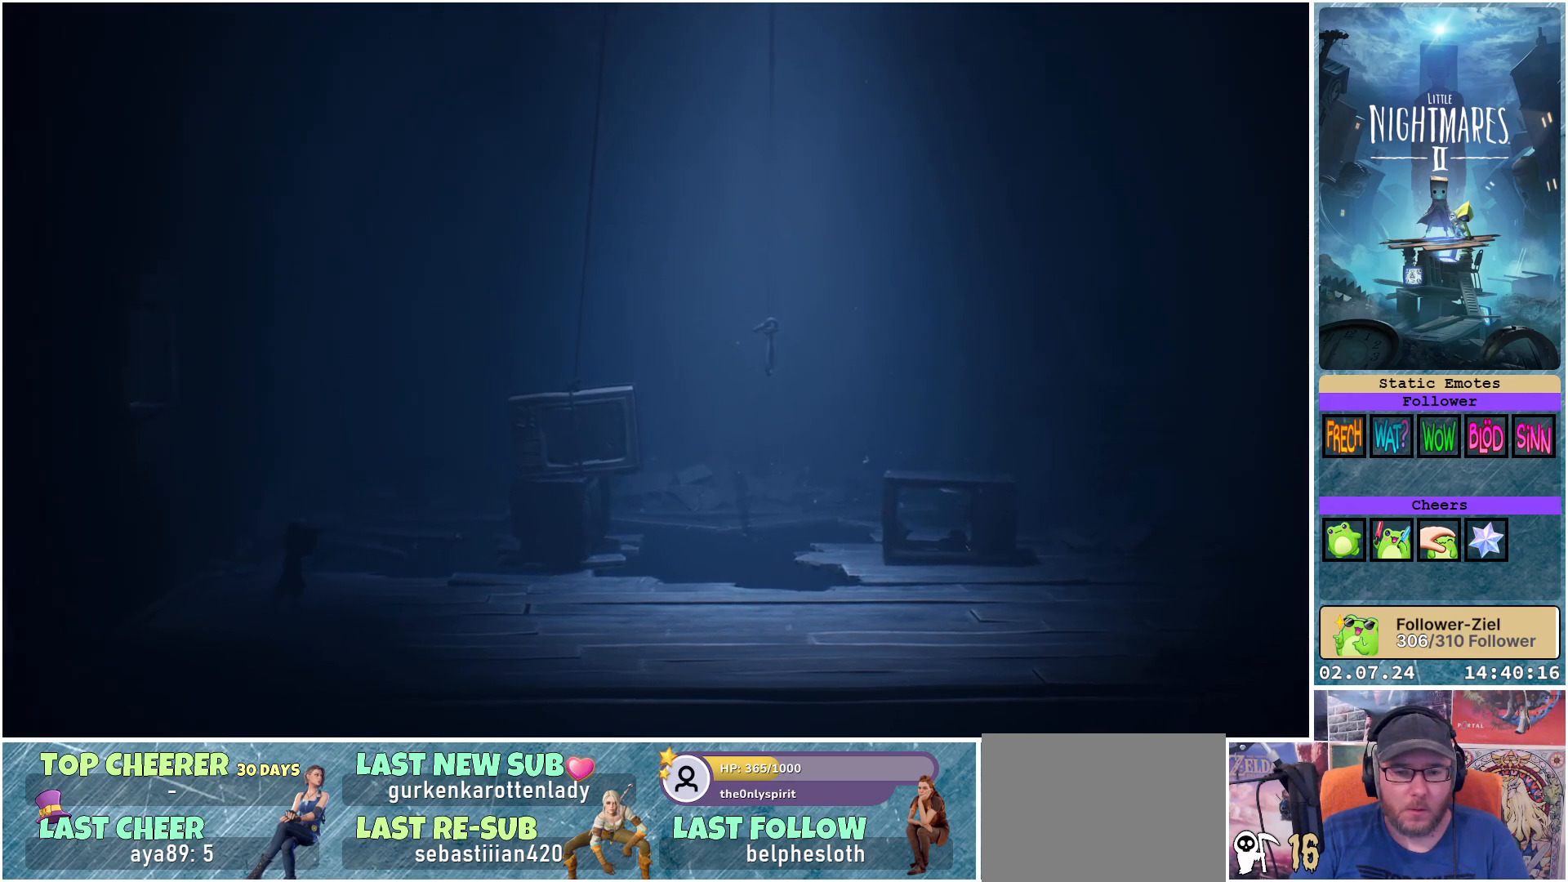
{"buttons": [], "left_stick": "down-right", "right_stick": "center", "events": []}
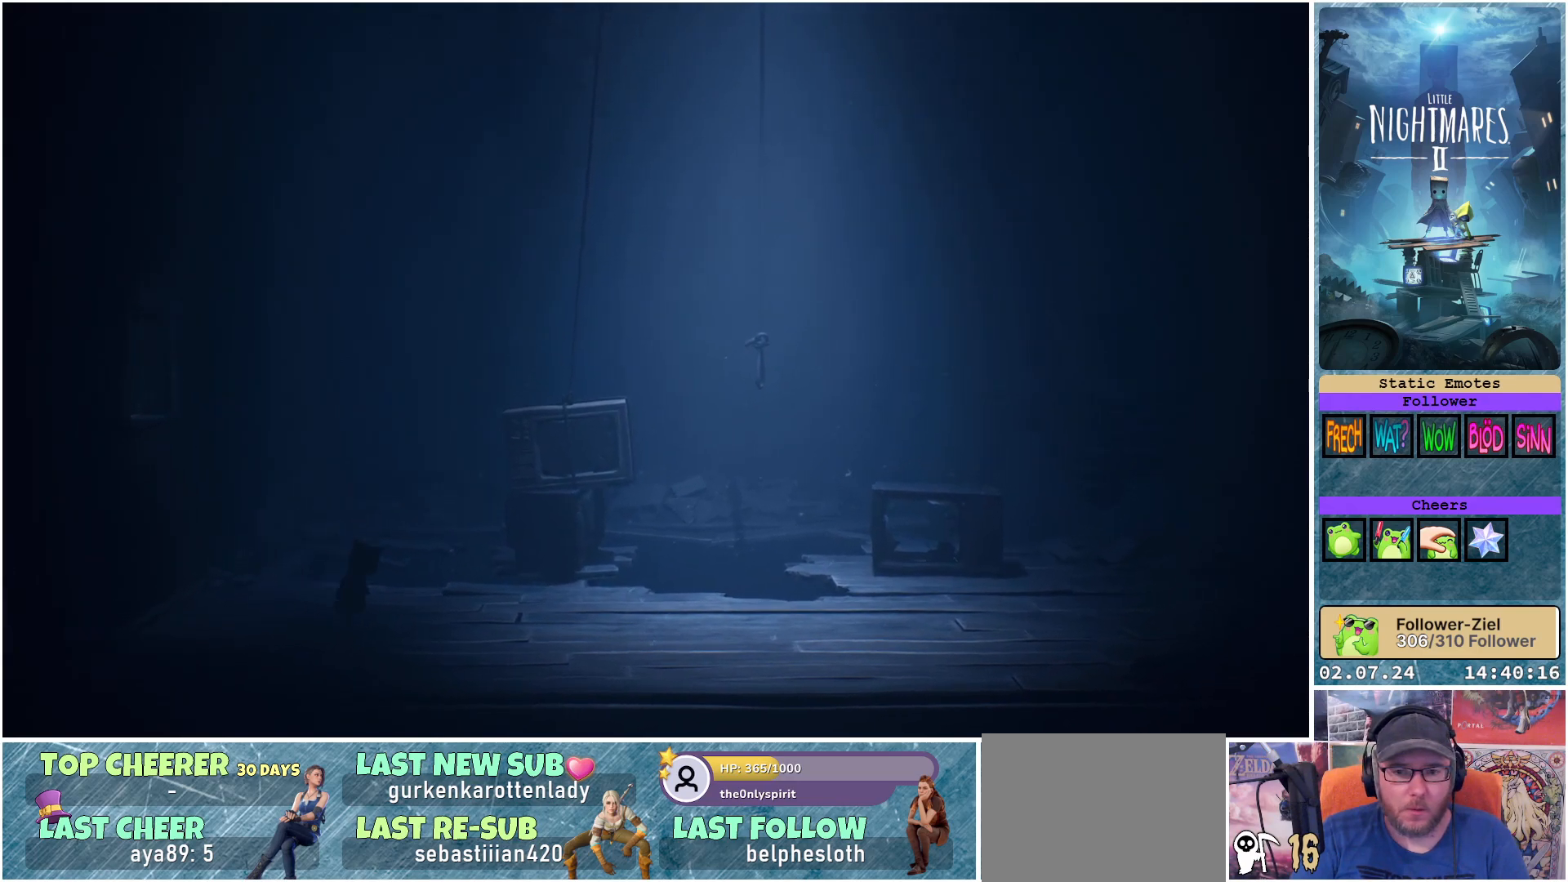
{"buttons": [], "left_stick": "down-right", "right_stick": "center", "events": []}
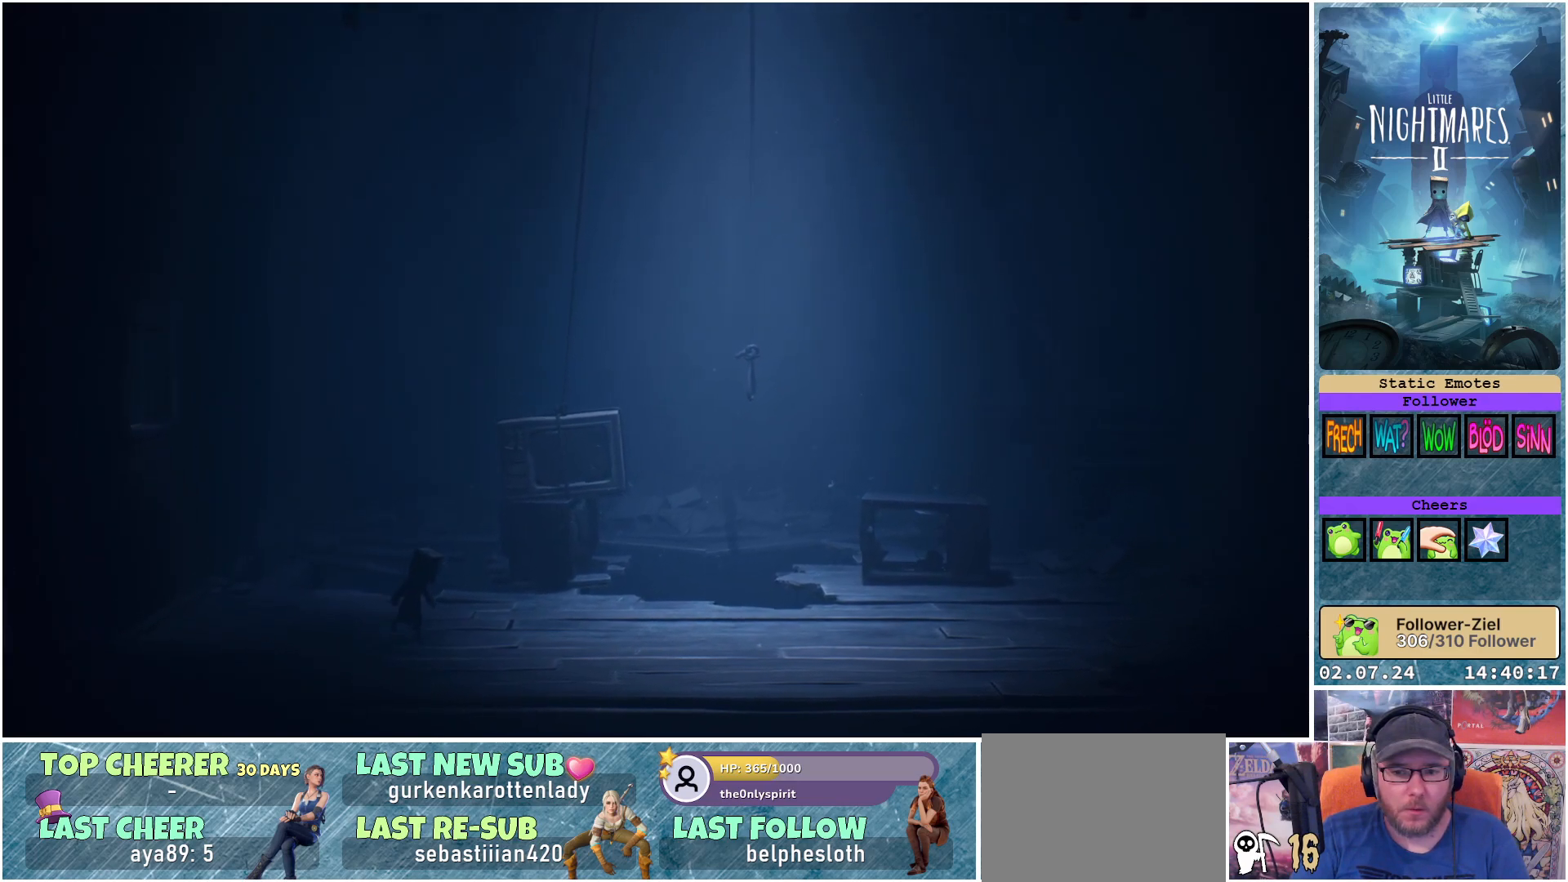
{"buttons": [], "left_stick": "down-right", "right_stick": "center", "events": []}
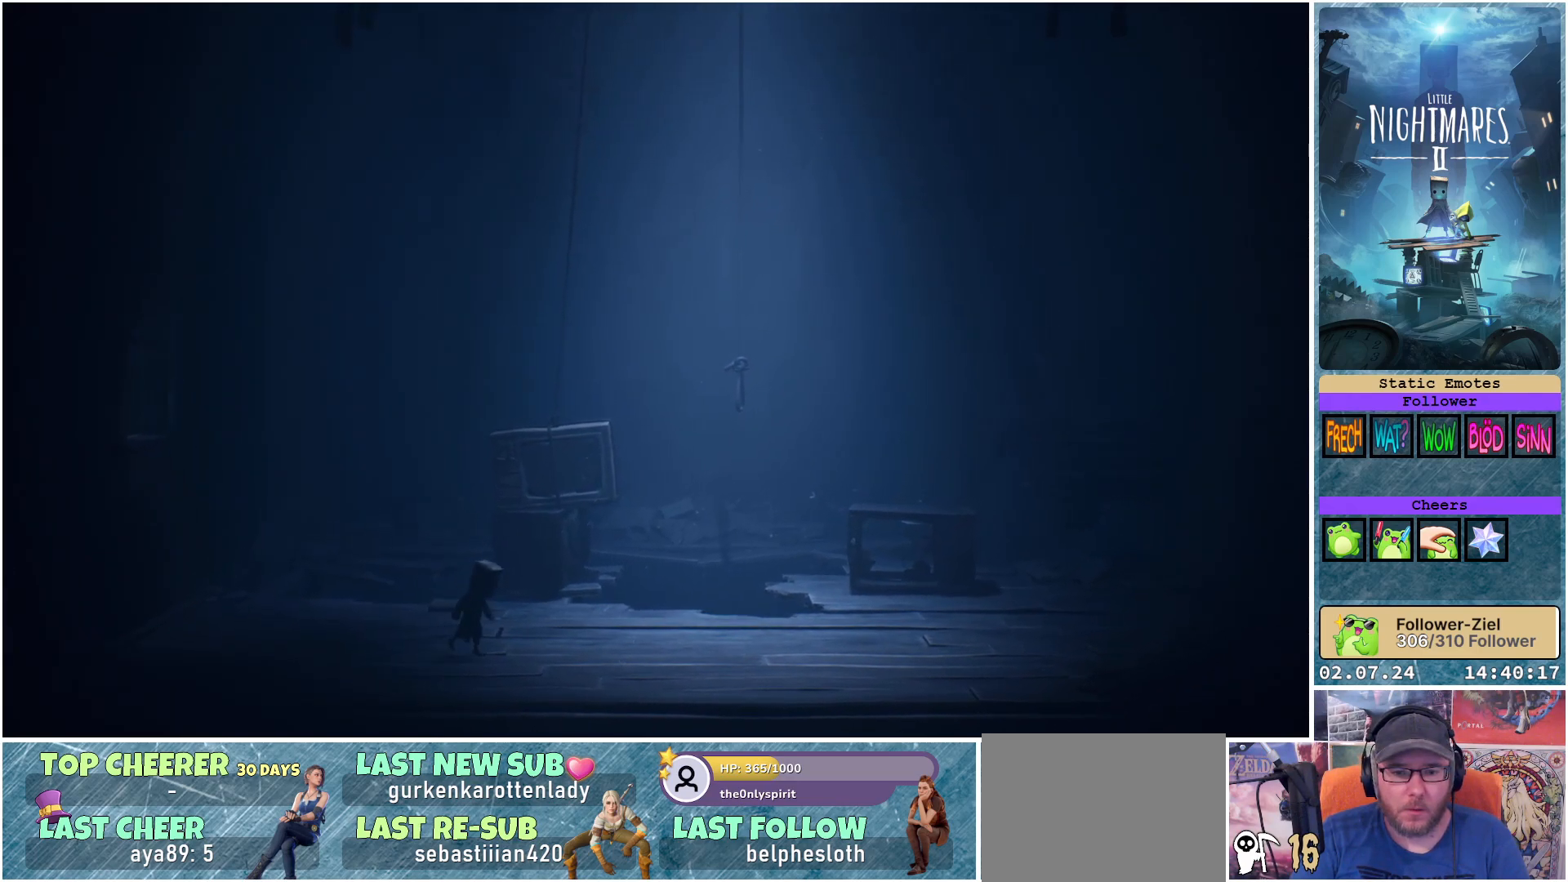
{"buttons": [], "left_stick": "center", "right_stick": "center", "events": [[150, "left_stick", "center"]]}
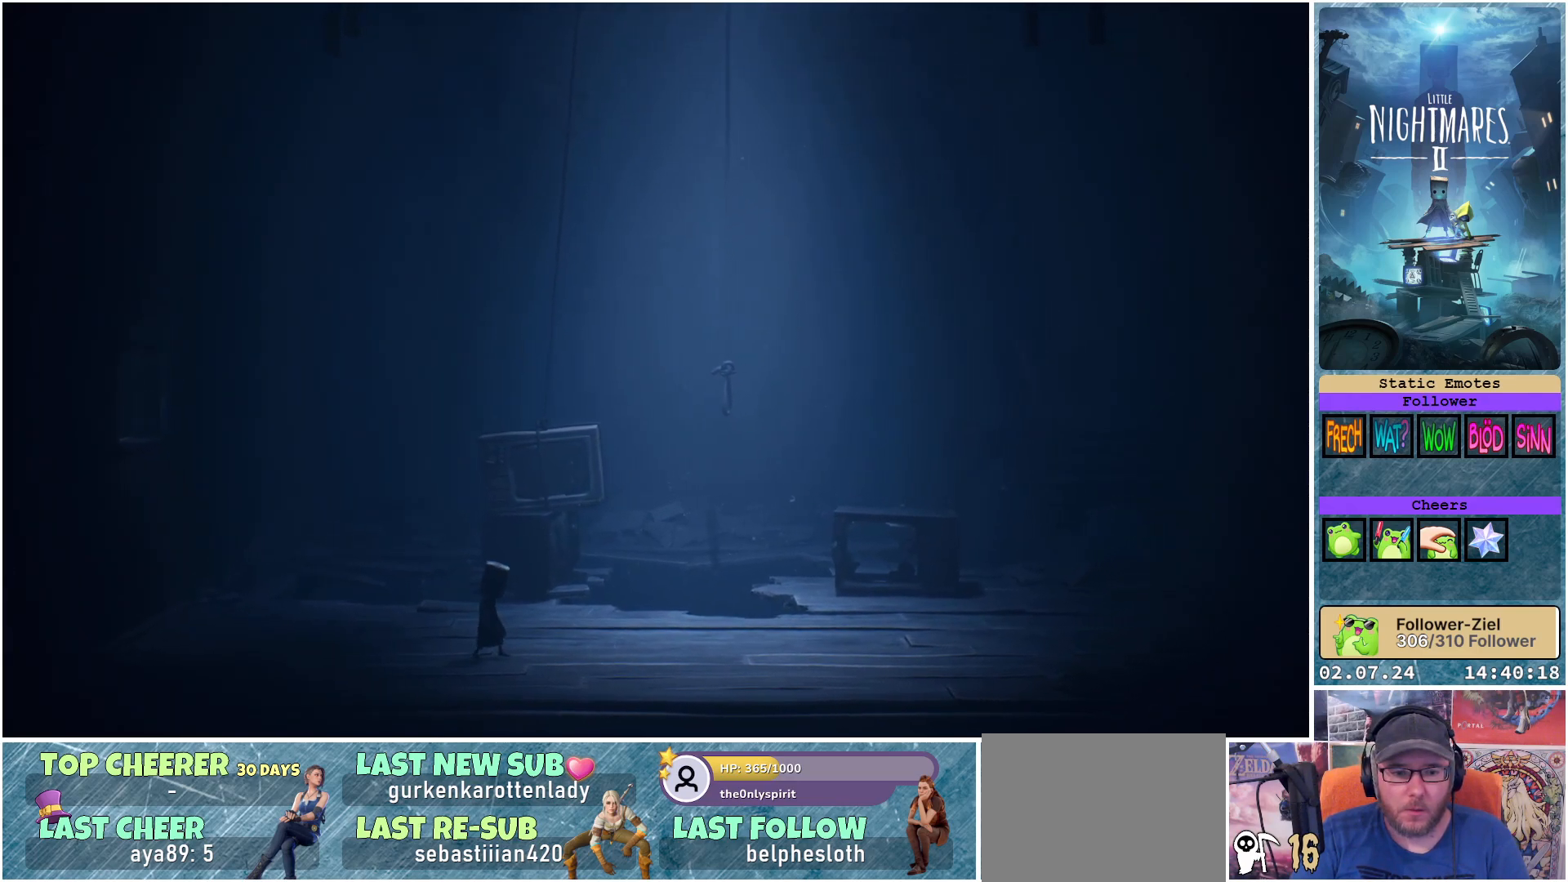
{"buttons": [], "left_stick": "left", "right_stick": "center", "events": [[50, "left_stick", "left"]]}
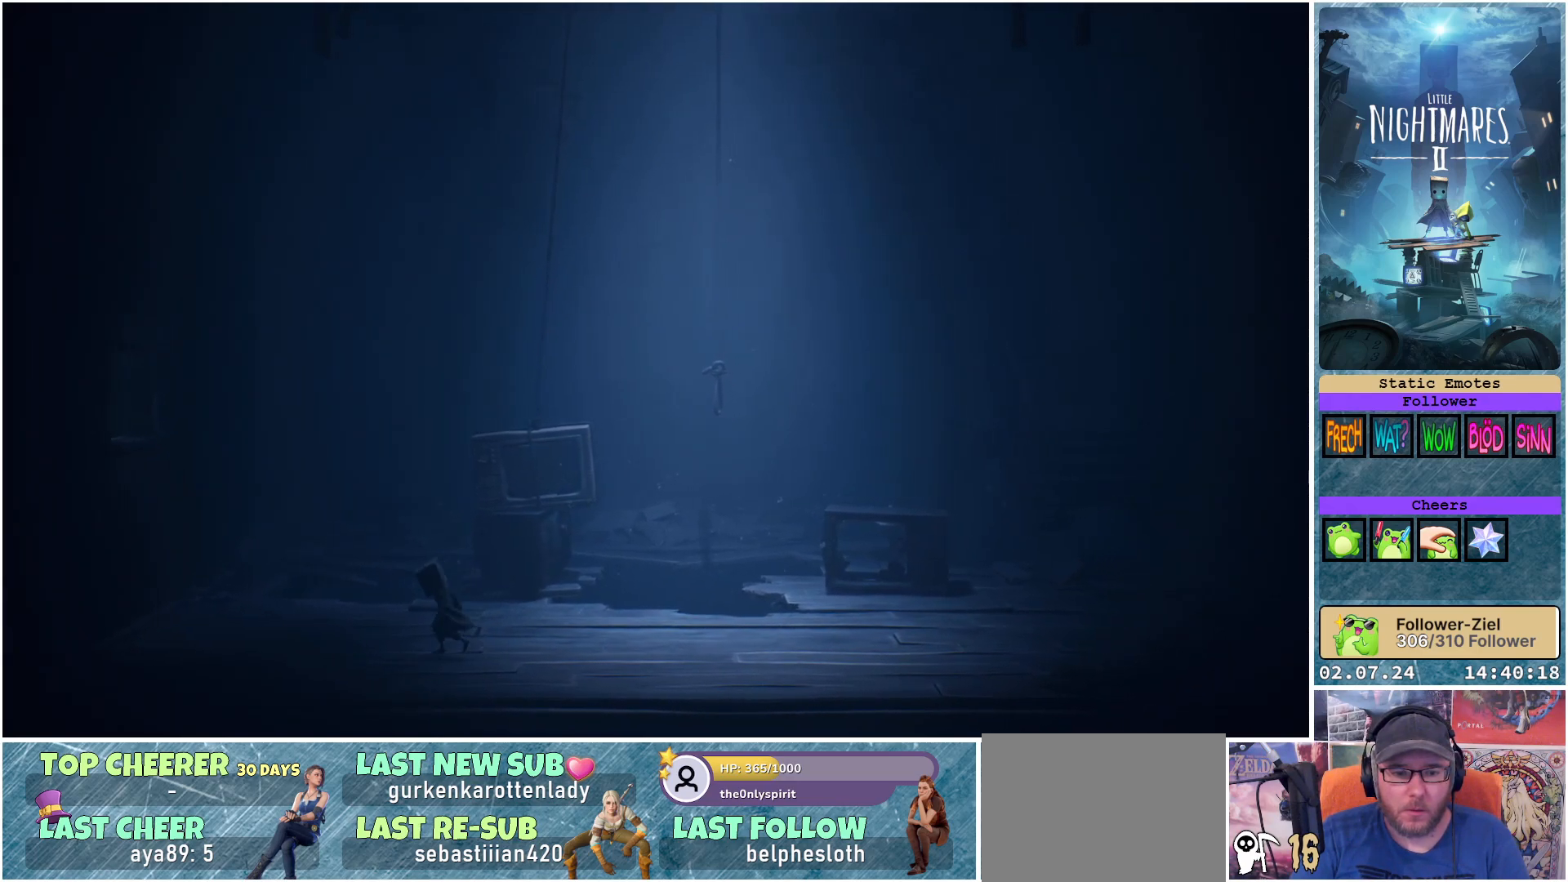
{"buttons": [], "left_stick": "left", "right_stick": "center", "events": []}
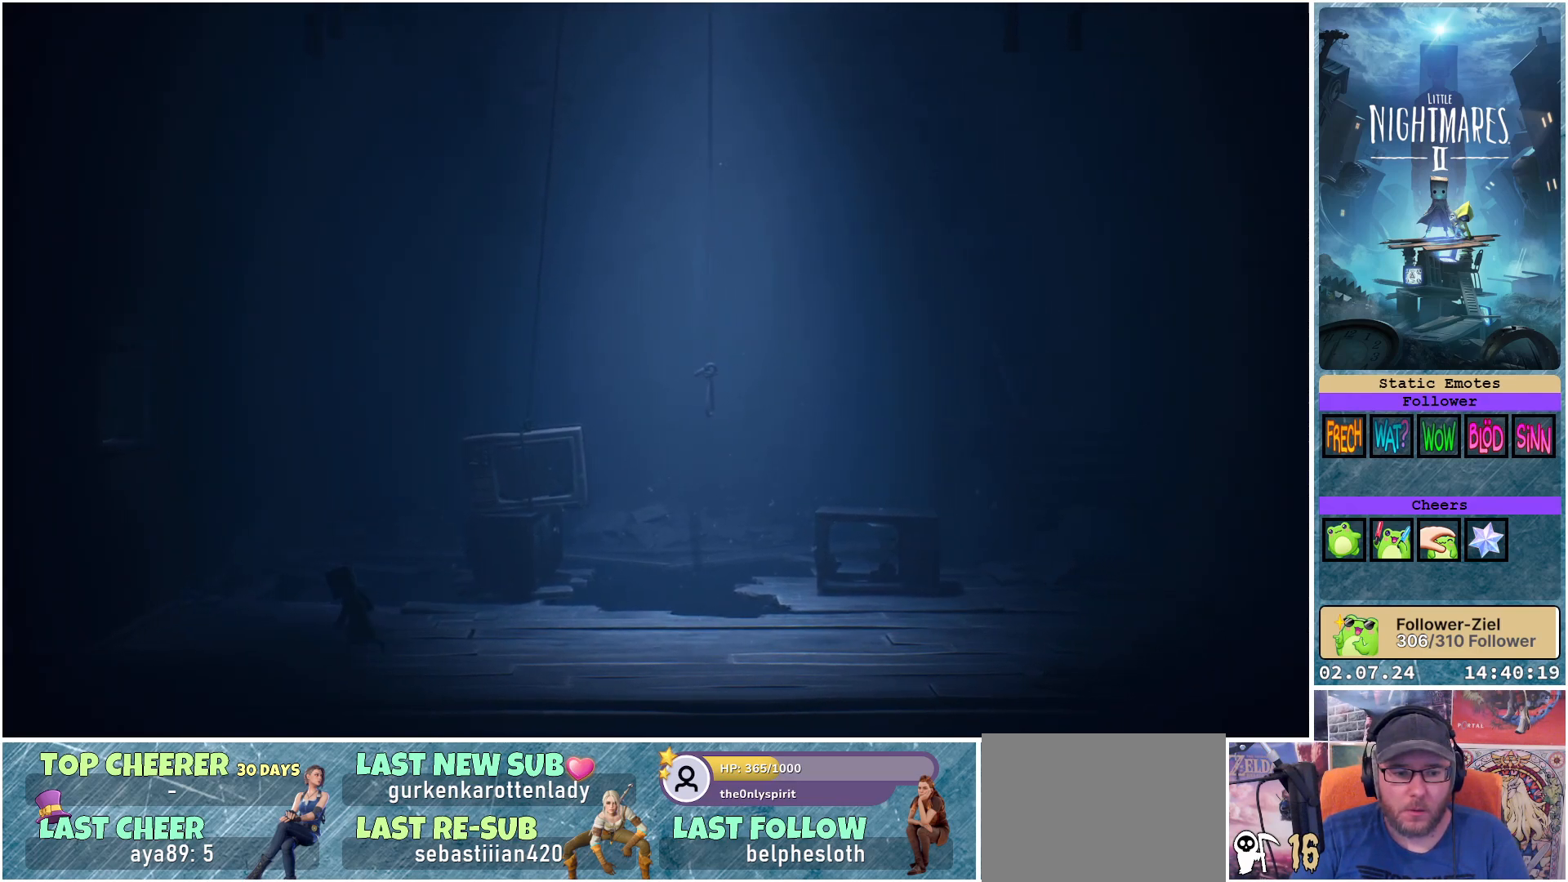
{"buttons": [], "left_stick": "left", "right_stick": "center", "events": []}
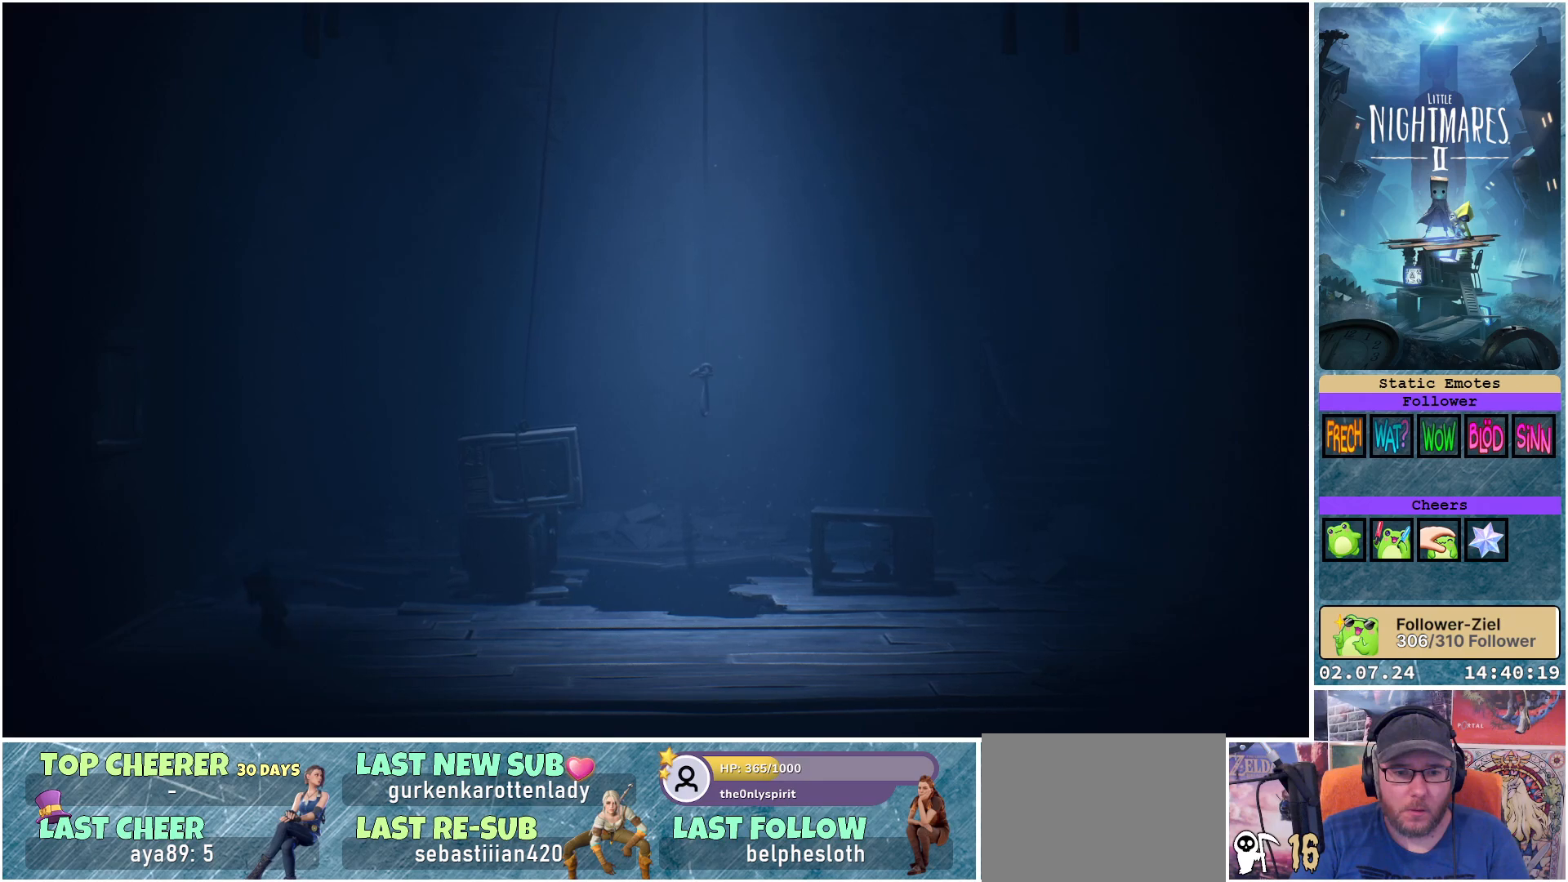
{"buttons": [], "left_stick": "up-right", "right_stick": "center", "events": [[50, "left_stick", "up-left"], [250, "left_stick", "up"], [417, "left_stick", "up-right"]]}
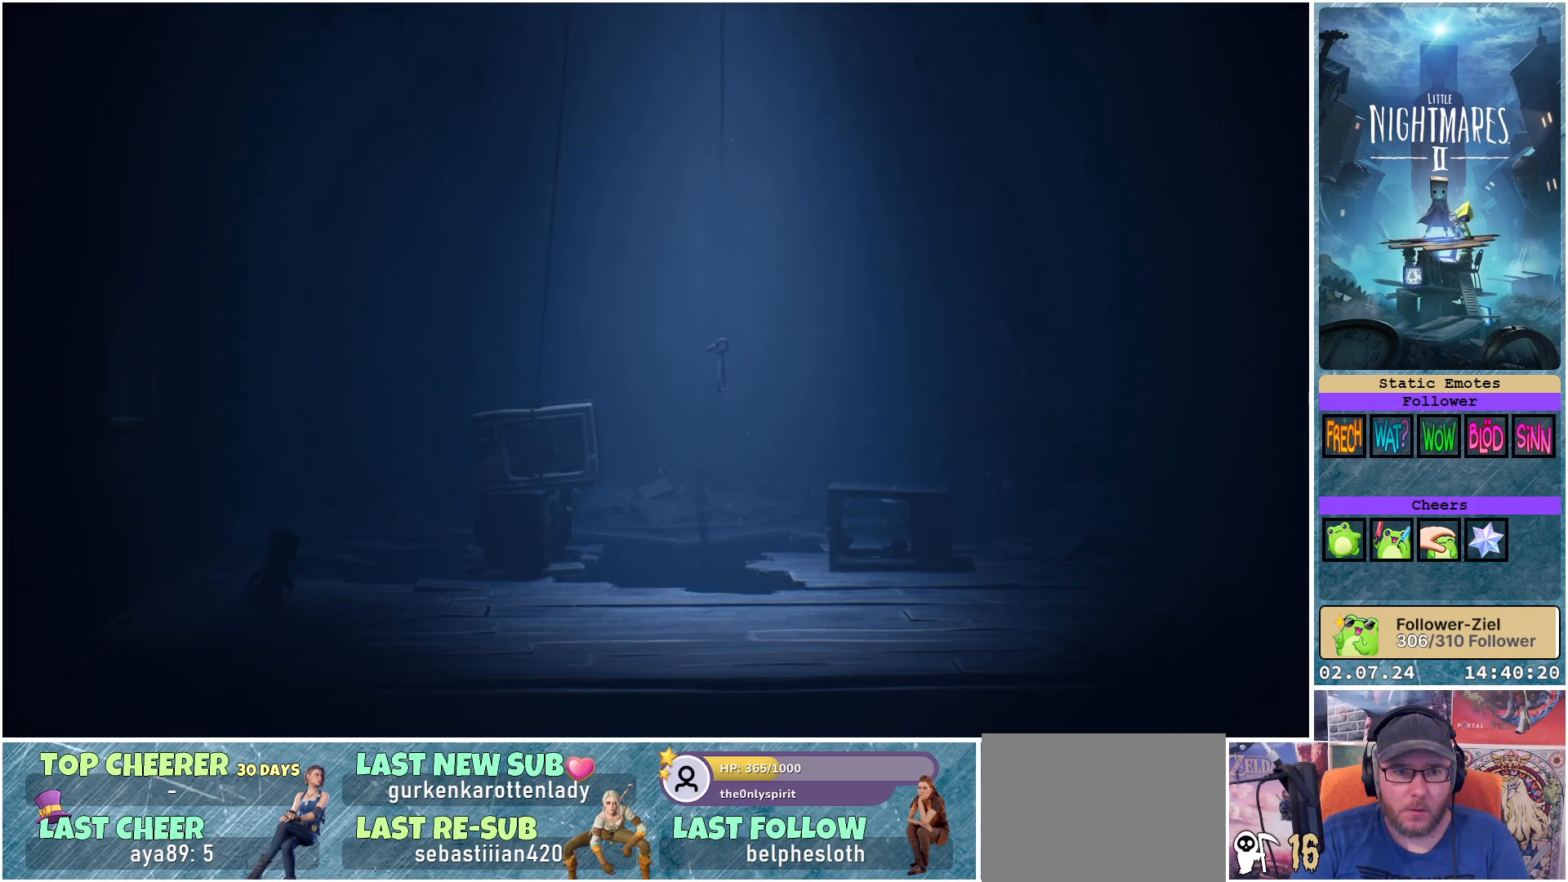
{"buttons": [], "left_stick": "up-right", "right_stick": "center", "events": [[50, "left_stick", "right"], [483, "left_stick", "up-right"]]}
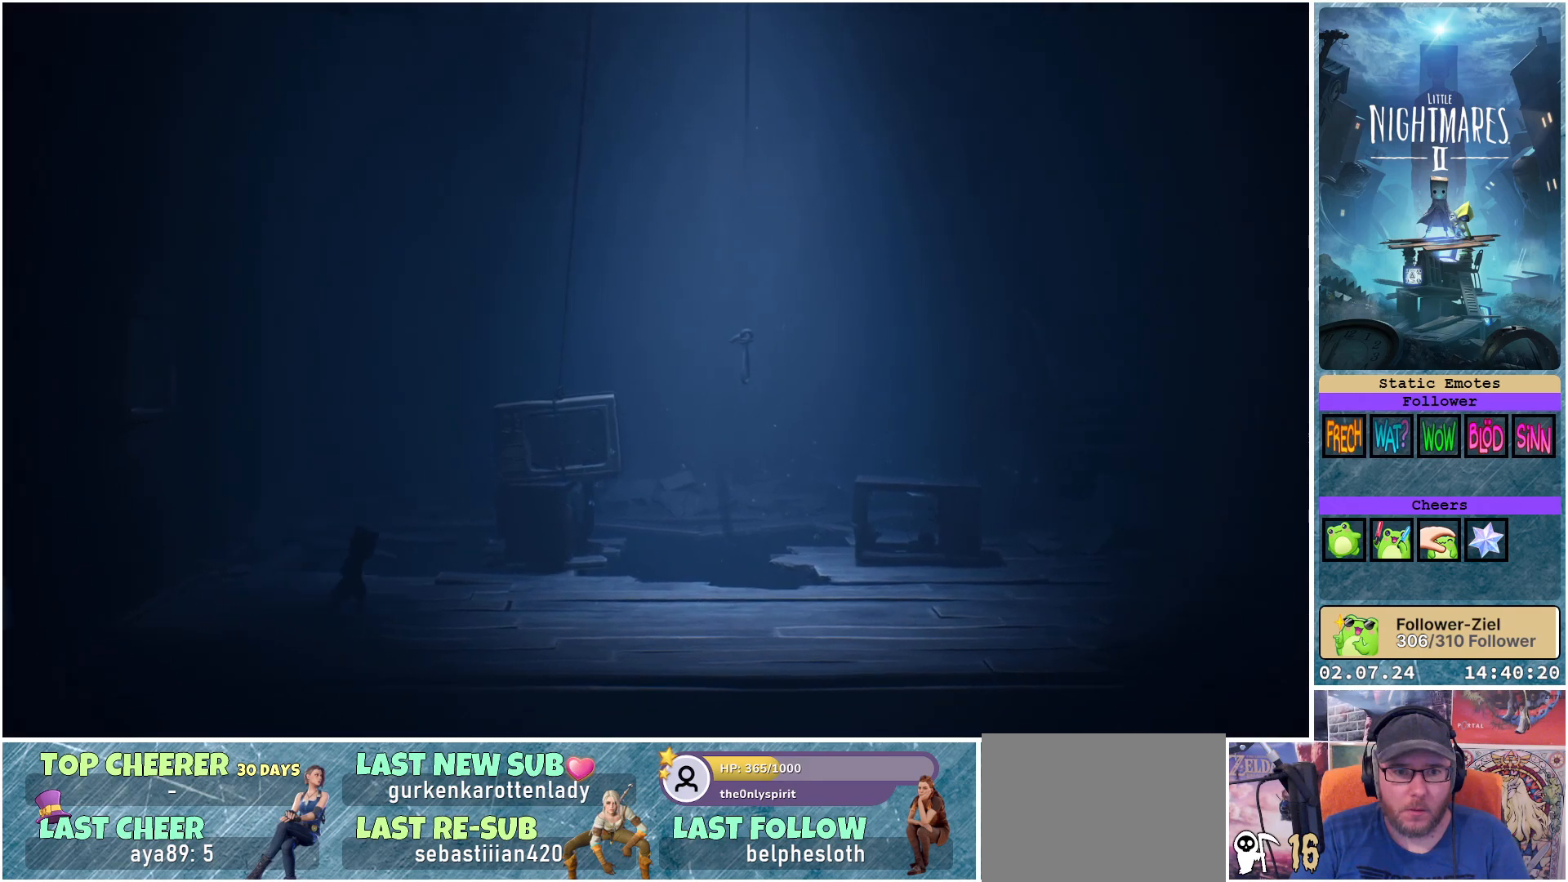
{"buttons": [], "left_stick": "left", "right_stick": "center", "events": [[150, "left_stick", "up-left"], [417, "left_stick", "left"]]}
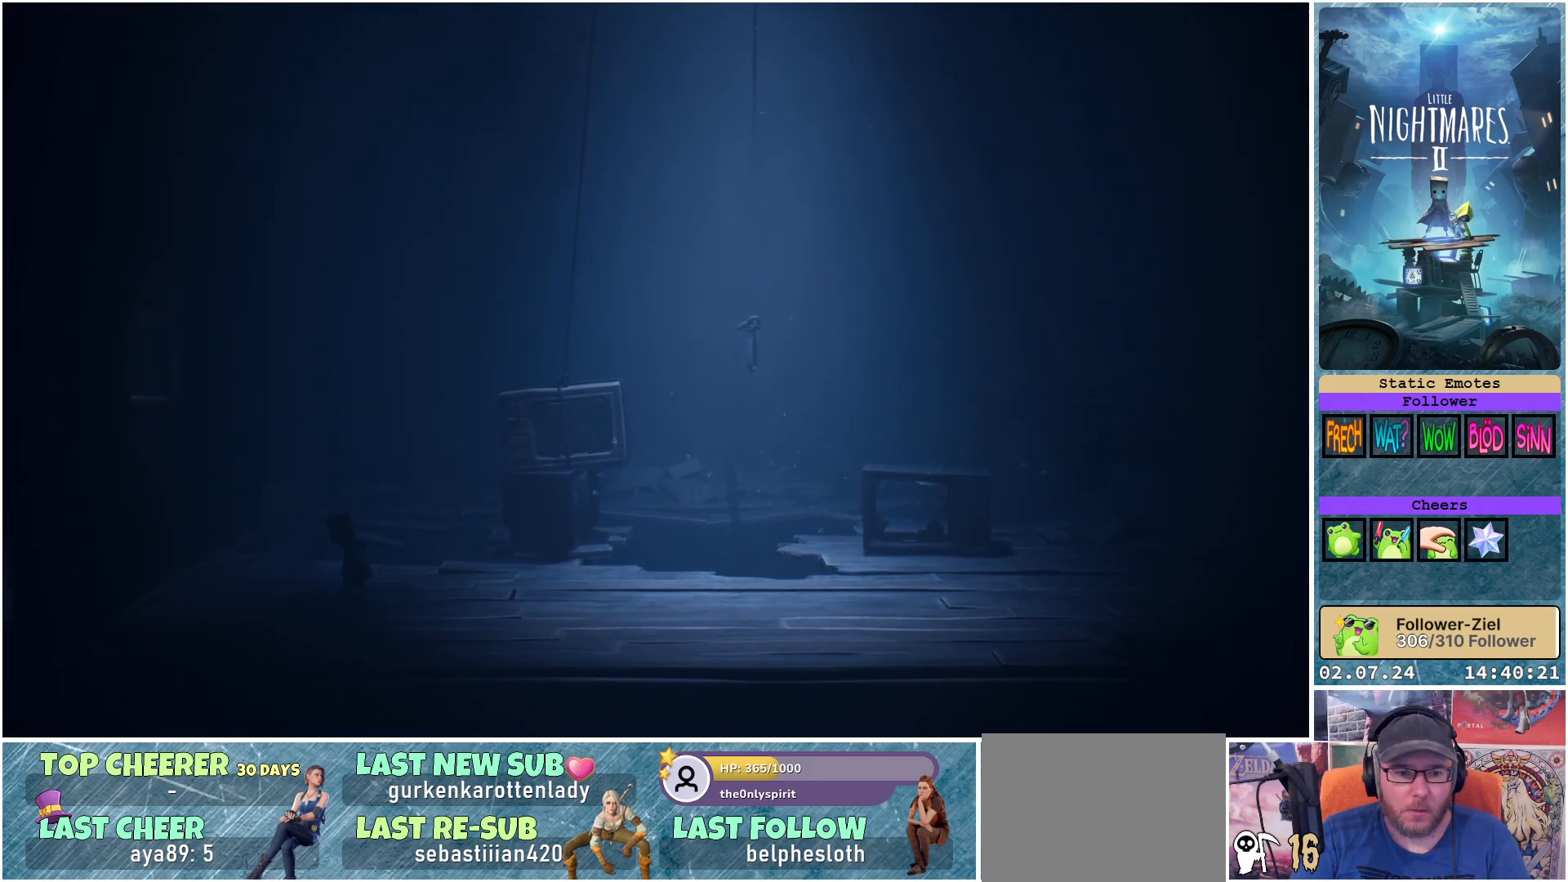
{"buttons": [], "left_stick": "left", "right_stick": "center", "events": []}
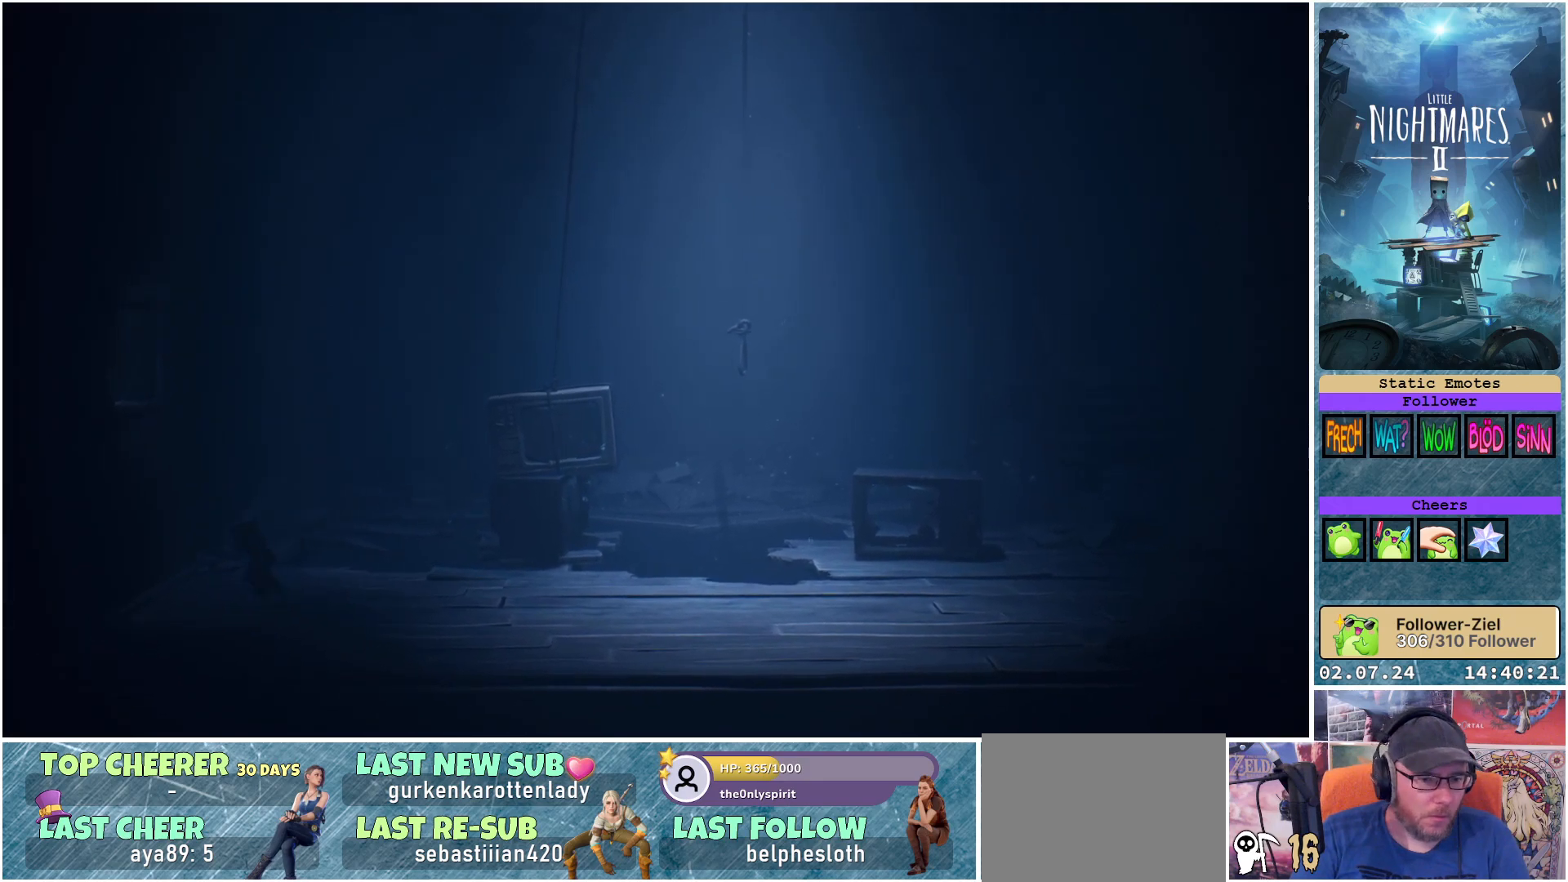
{"buttons": [], "left_stick": "left", "right_stick": "center", "events": []}
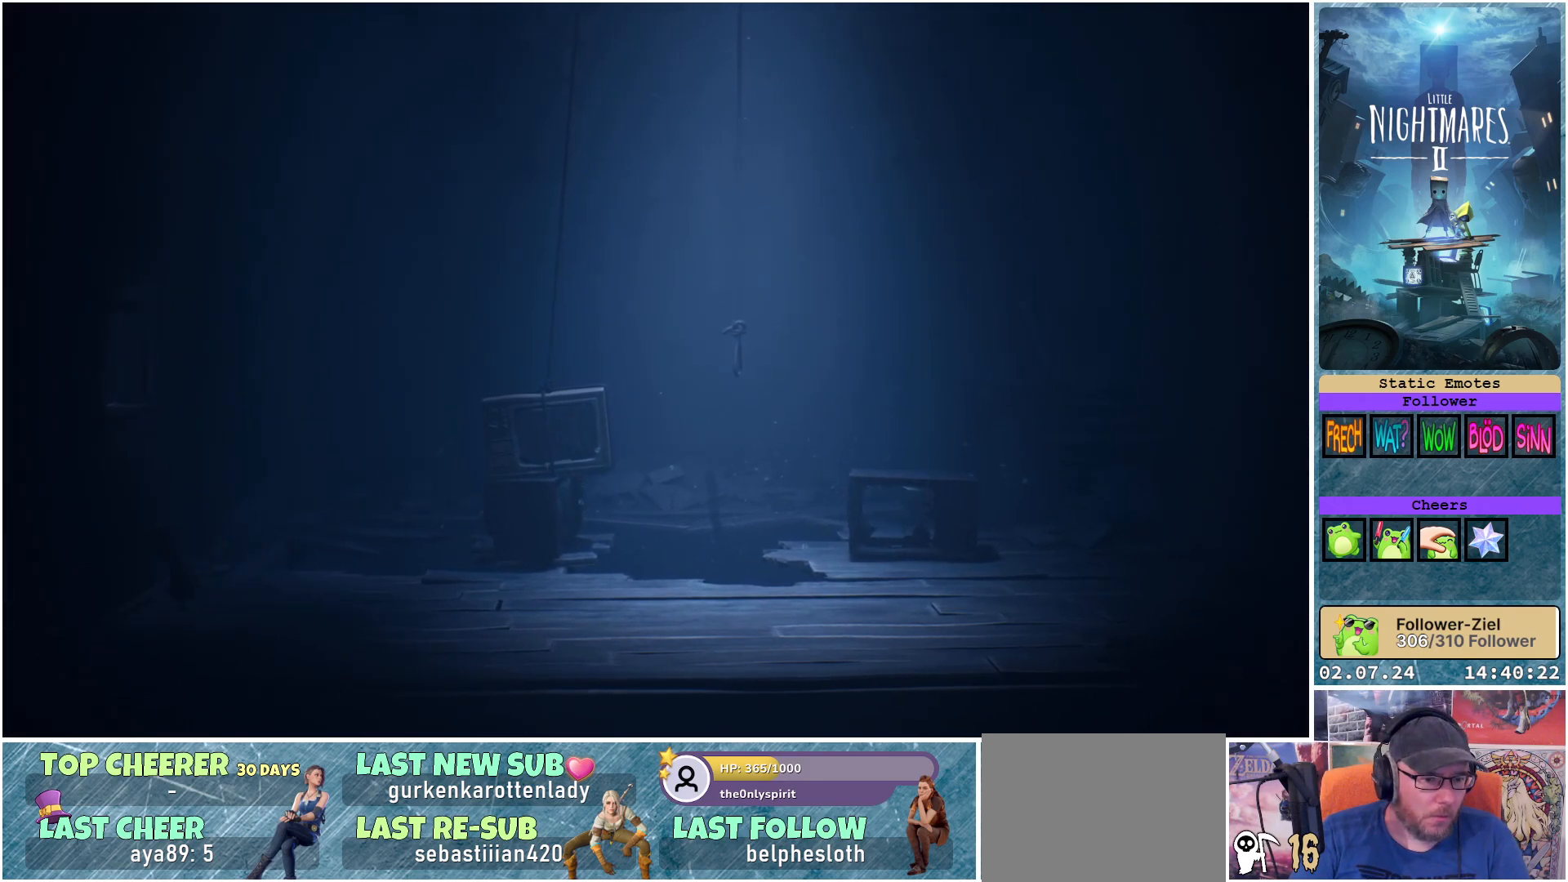
{"buttons": ["A", "R1"], "left_stick": "left", "right_stick": "center", "events": [[183, "A", "down"], [483, "R1", "down"]]}
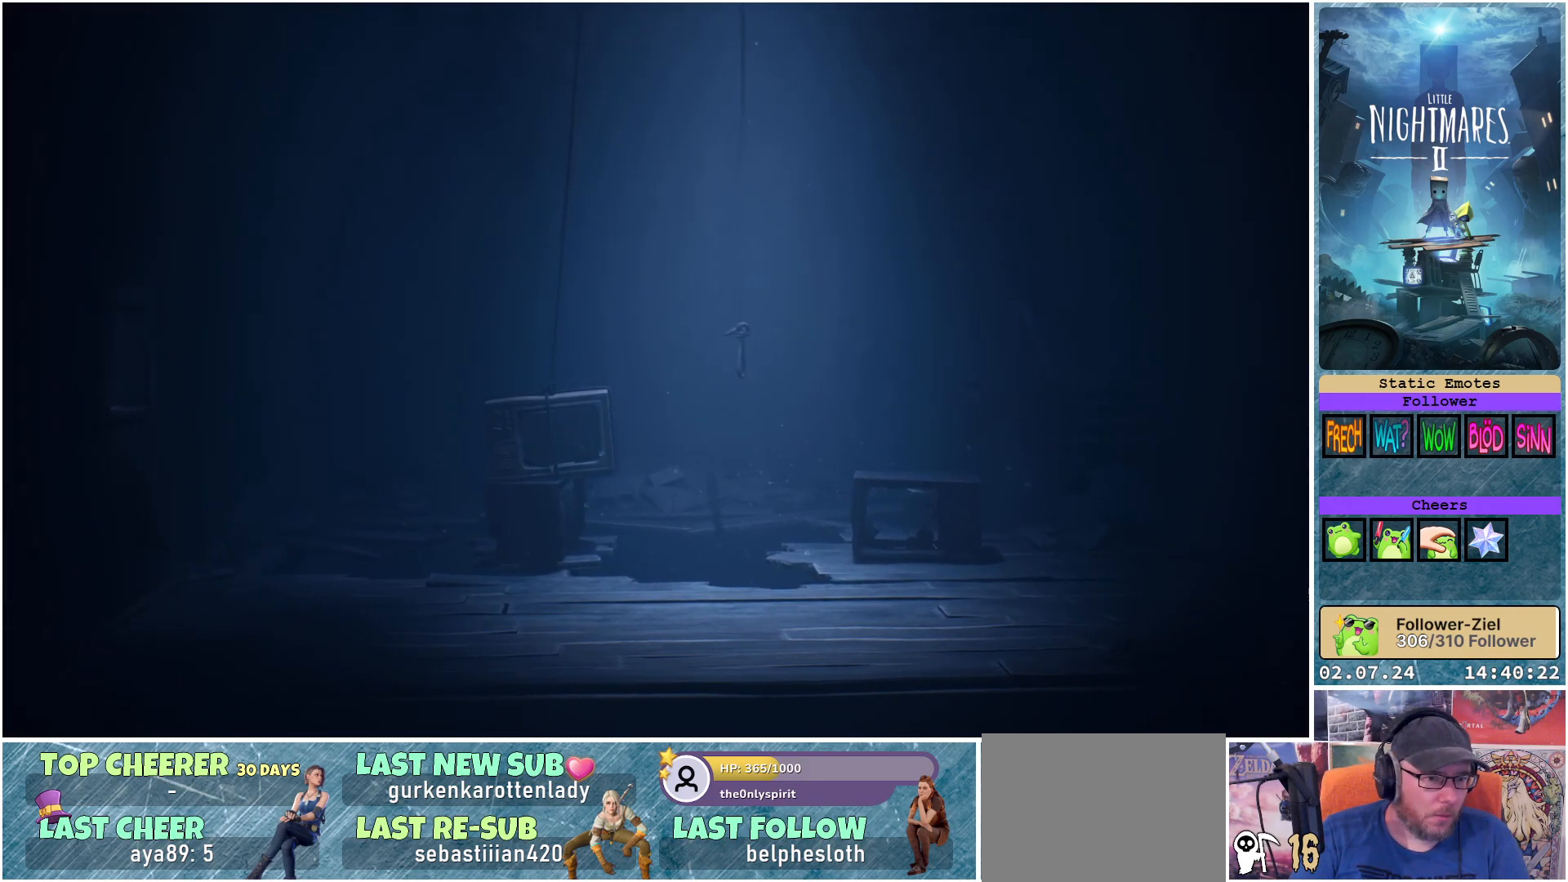
{"buttons": ["A", "R1"], "left_stick": "left", "right_stick": "center", "events": []}
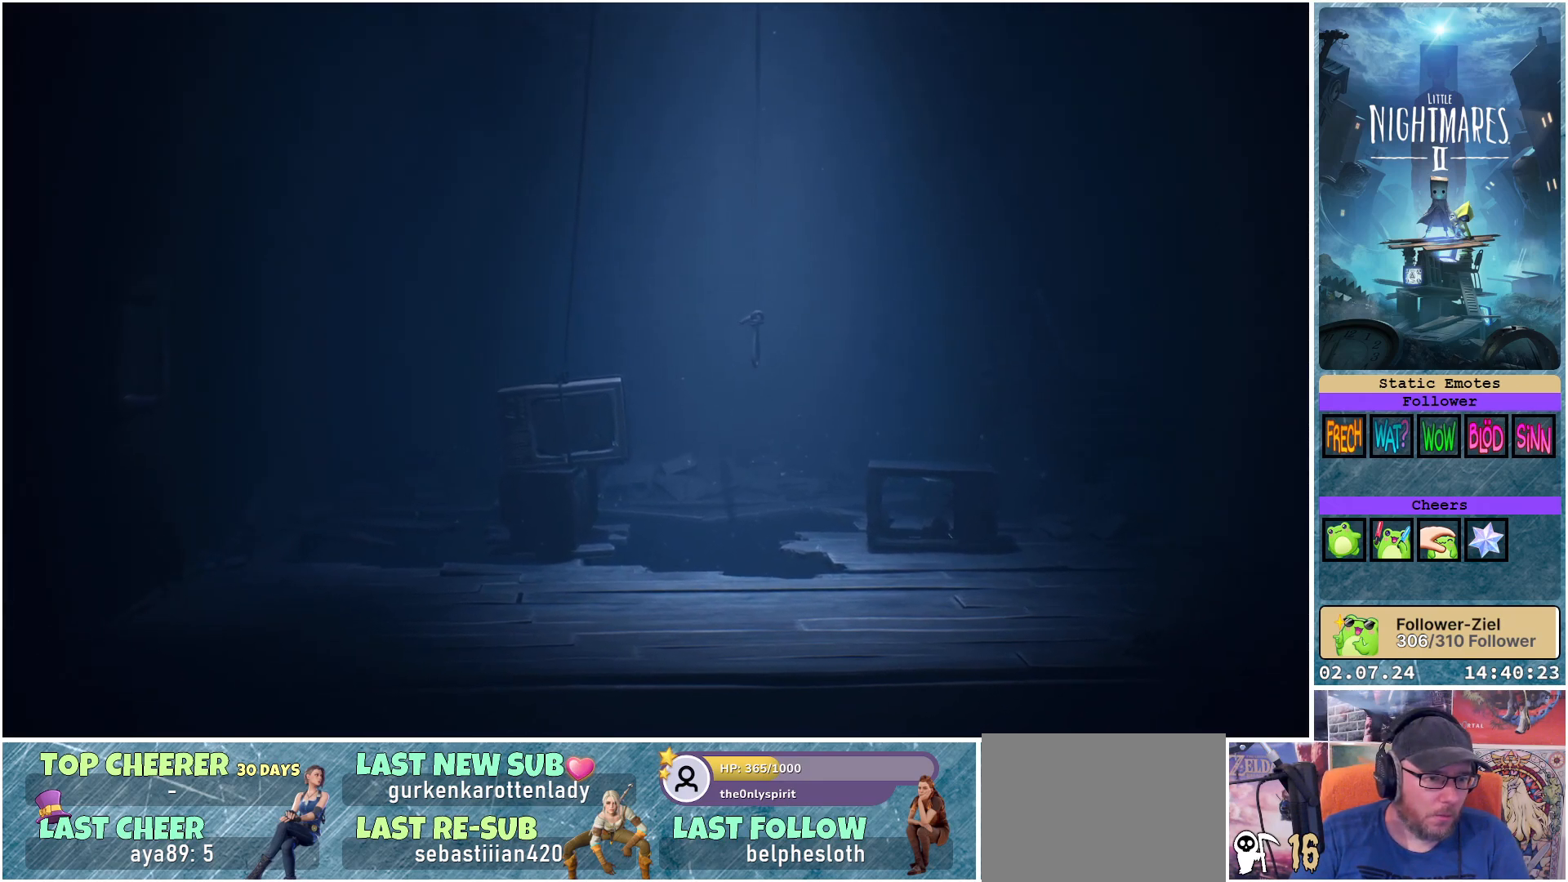
{"buttons": [], "left_stick": "down-left", "right_stick": "center", "events": [[50, "R1", "up"], [67, "A", "up"], [150, "left_stick", "down-left"]]}
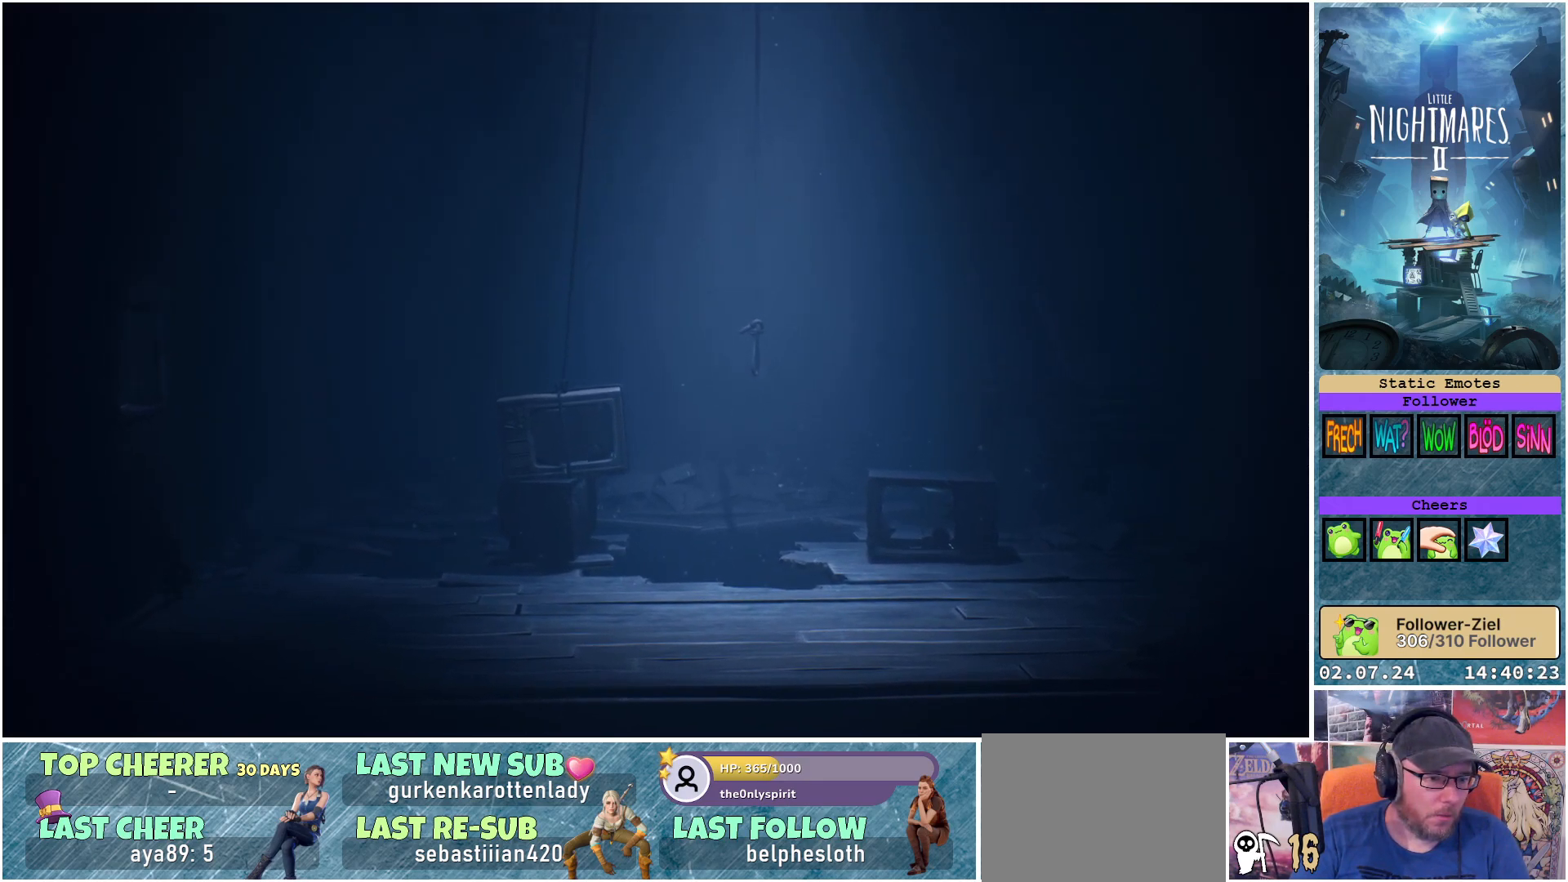
{"buttons": [], "left_stick": "down-left", "right_stick": "center", "events": []}
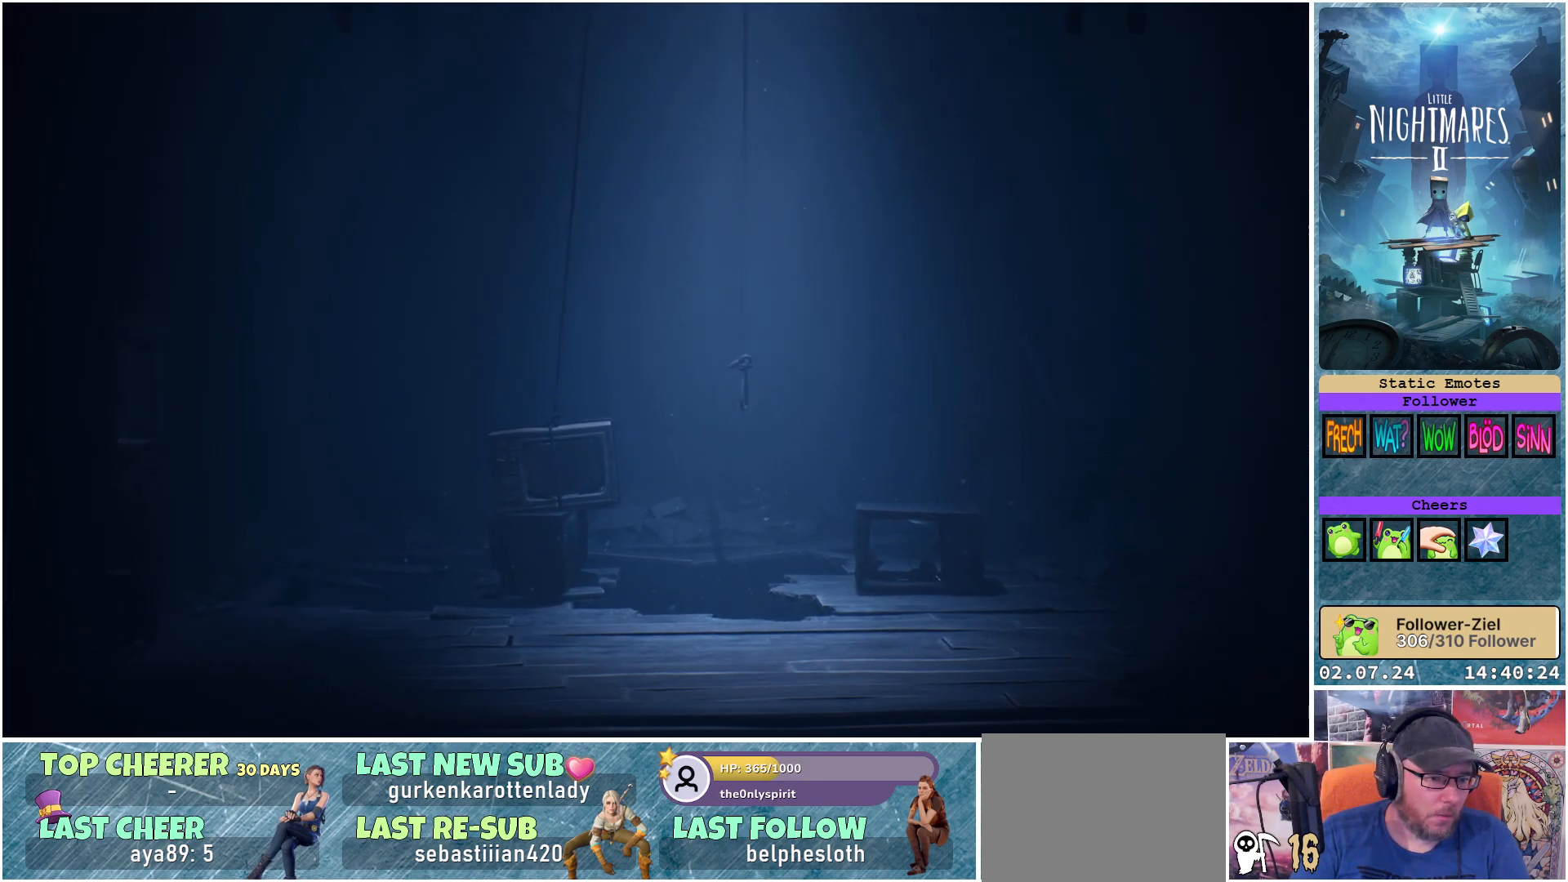
{"buttons": [], "left_stick": "down-left", "right_stick": "center", "events": []}
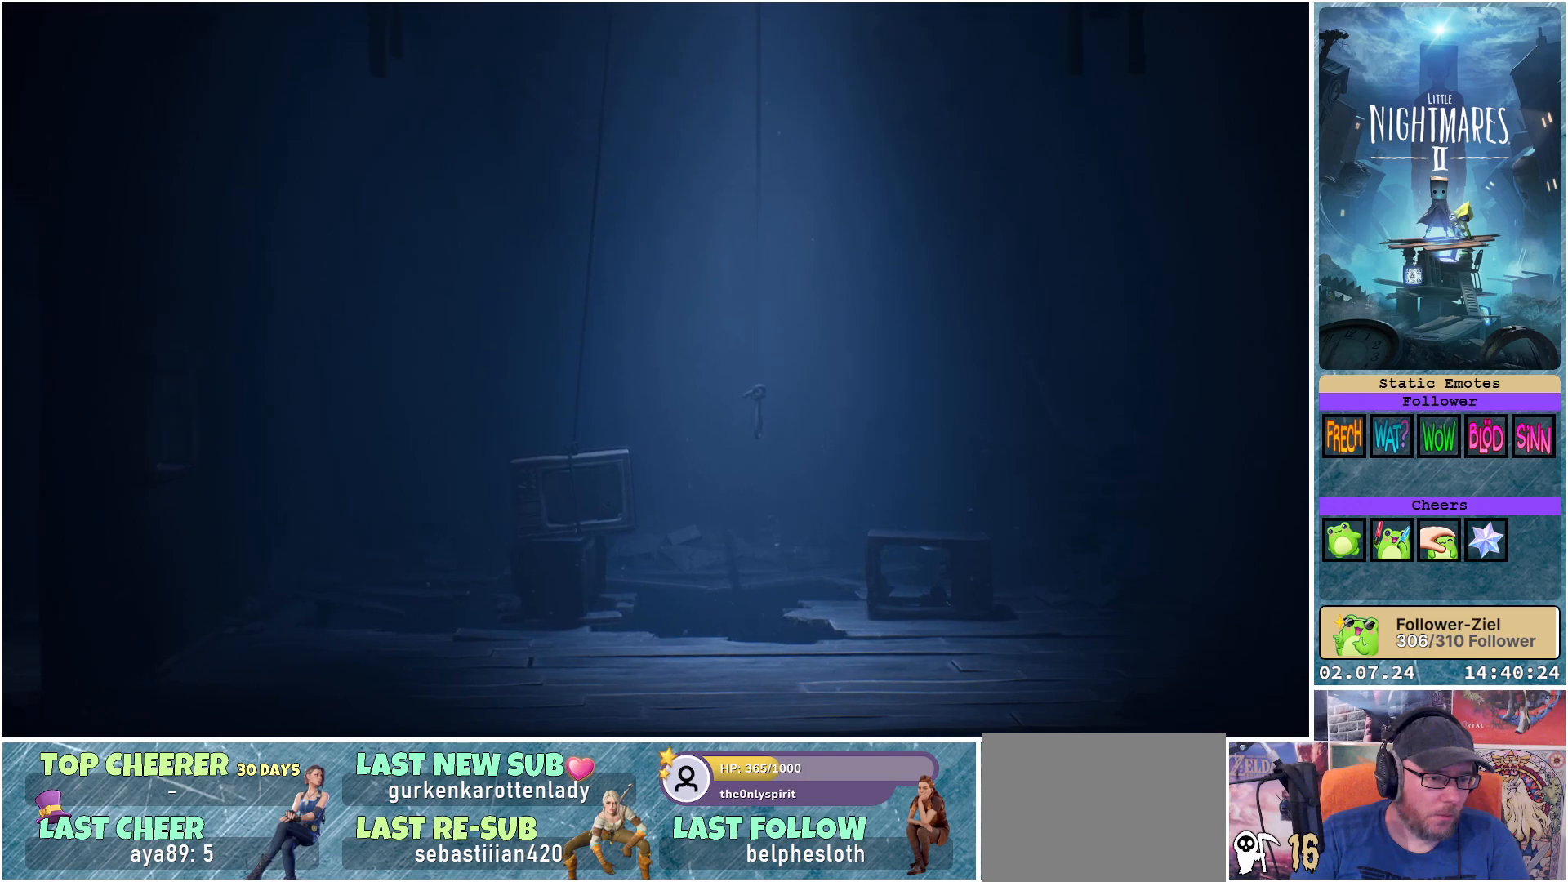
{"buttons": [], "left_stick": "down-left", "right_stick": "center", "events": []}
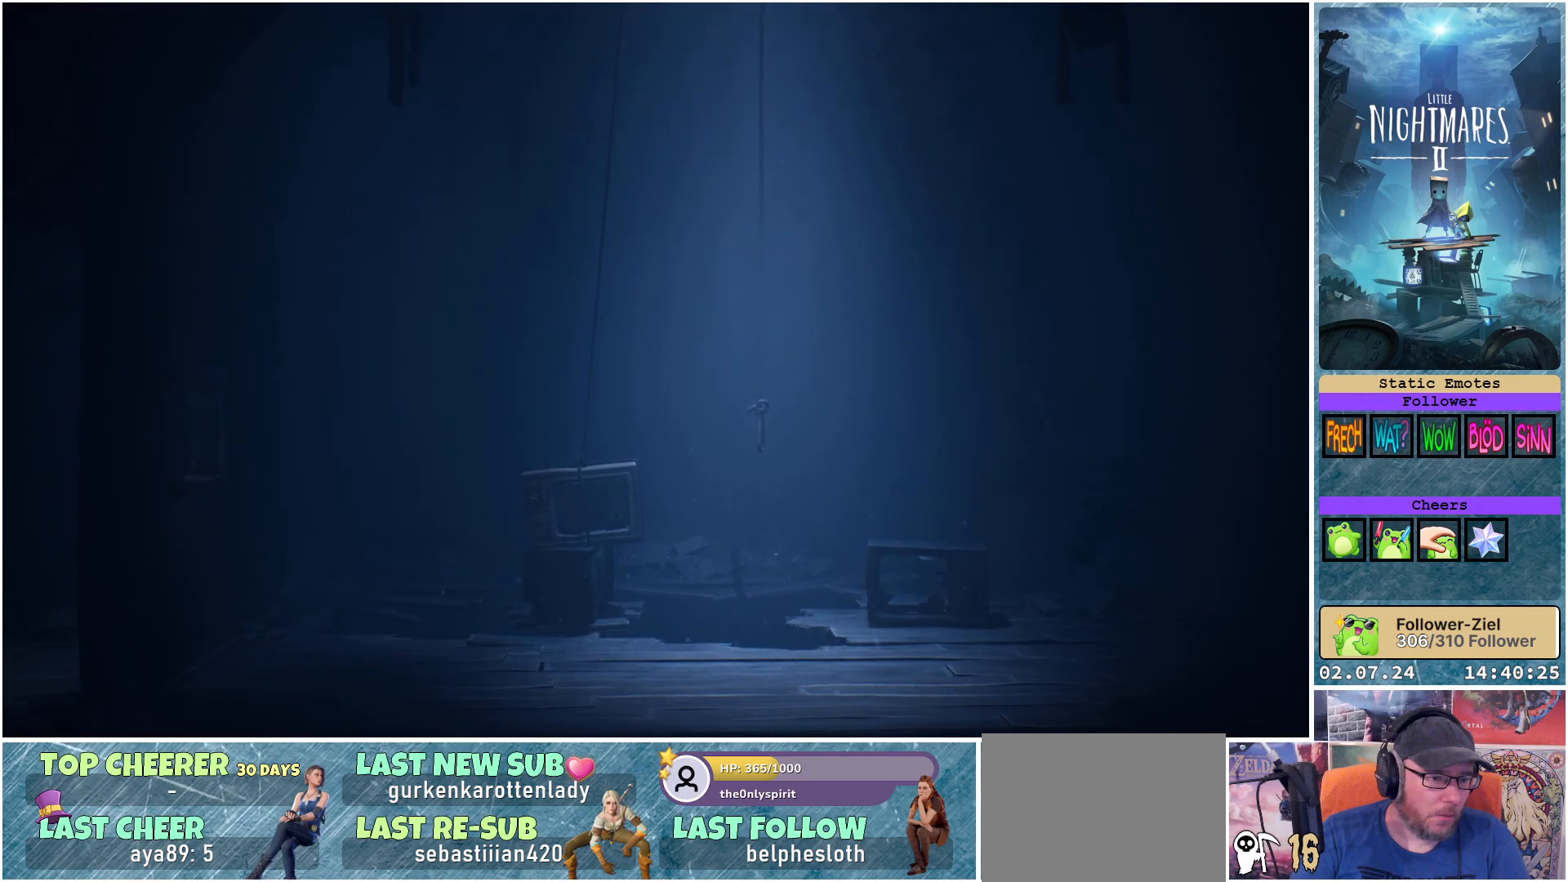
{"buttons": [], "left_stick": "center", "right_stick": "center", "events": [[433, "left_stick", "center"]]}
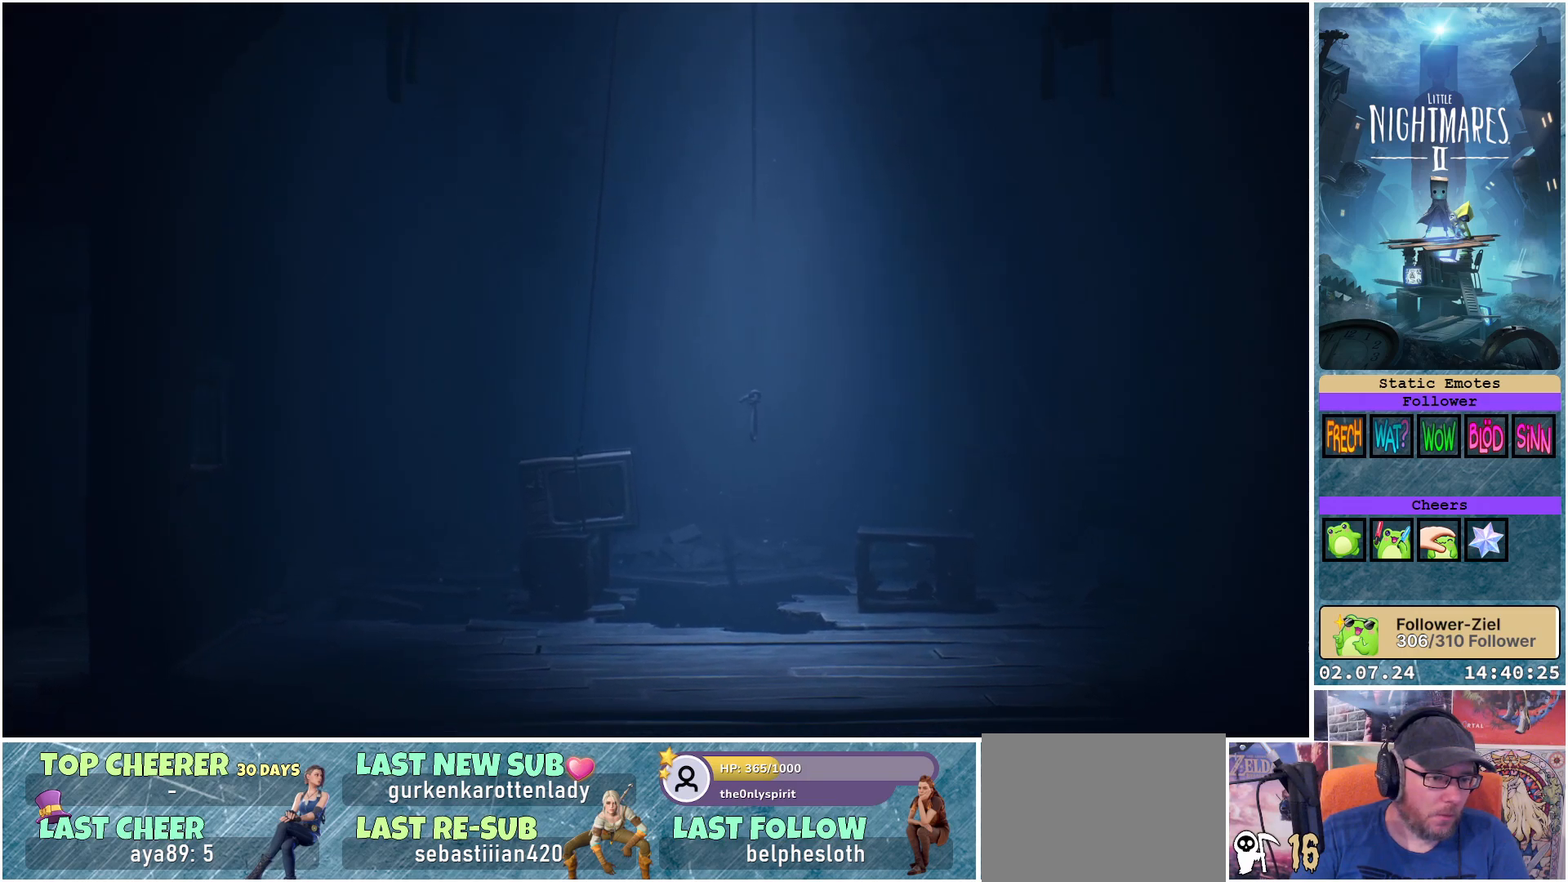
{"buttons": [], "left_stick": "center", "right_stick": "center", "events": [[33, "X", "down"], [150, "X", "up"]]}
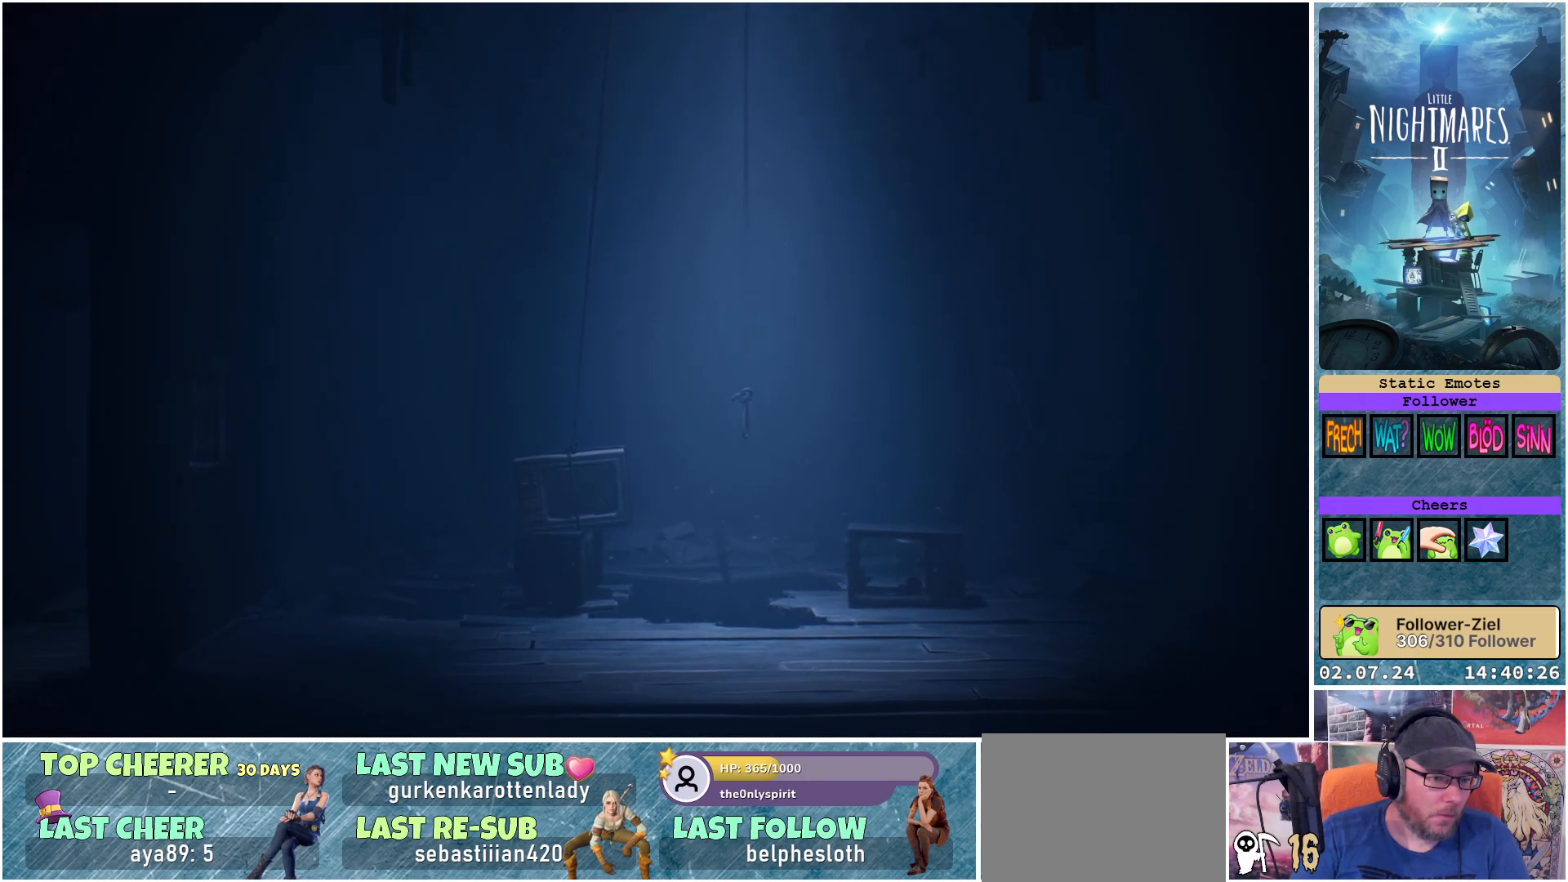
{"buttons": [], "left_stick": "center", "right_stick": "center", "events": [[383, "Y", "down"], [483, "Y", "up"]]}
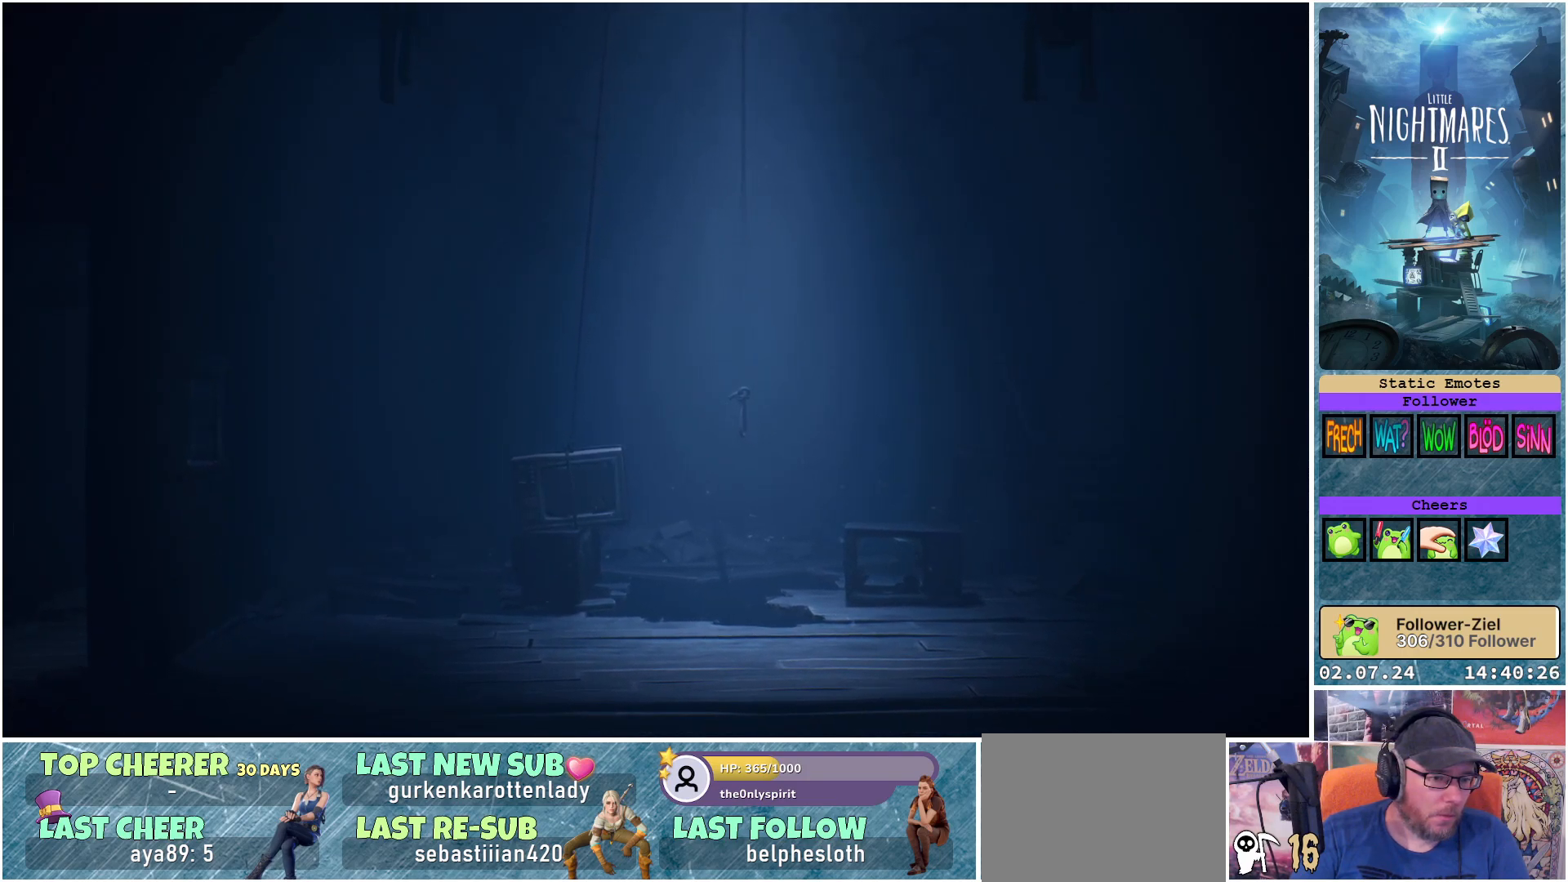
{"buttons": [], "left_stick": "center", "right_stick": "center", "events": []}
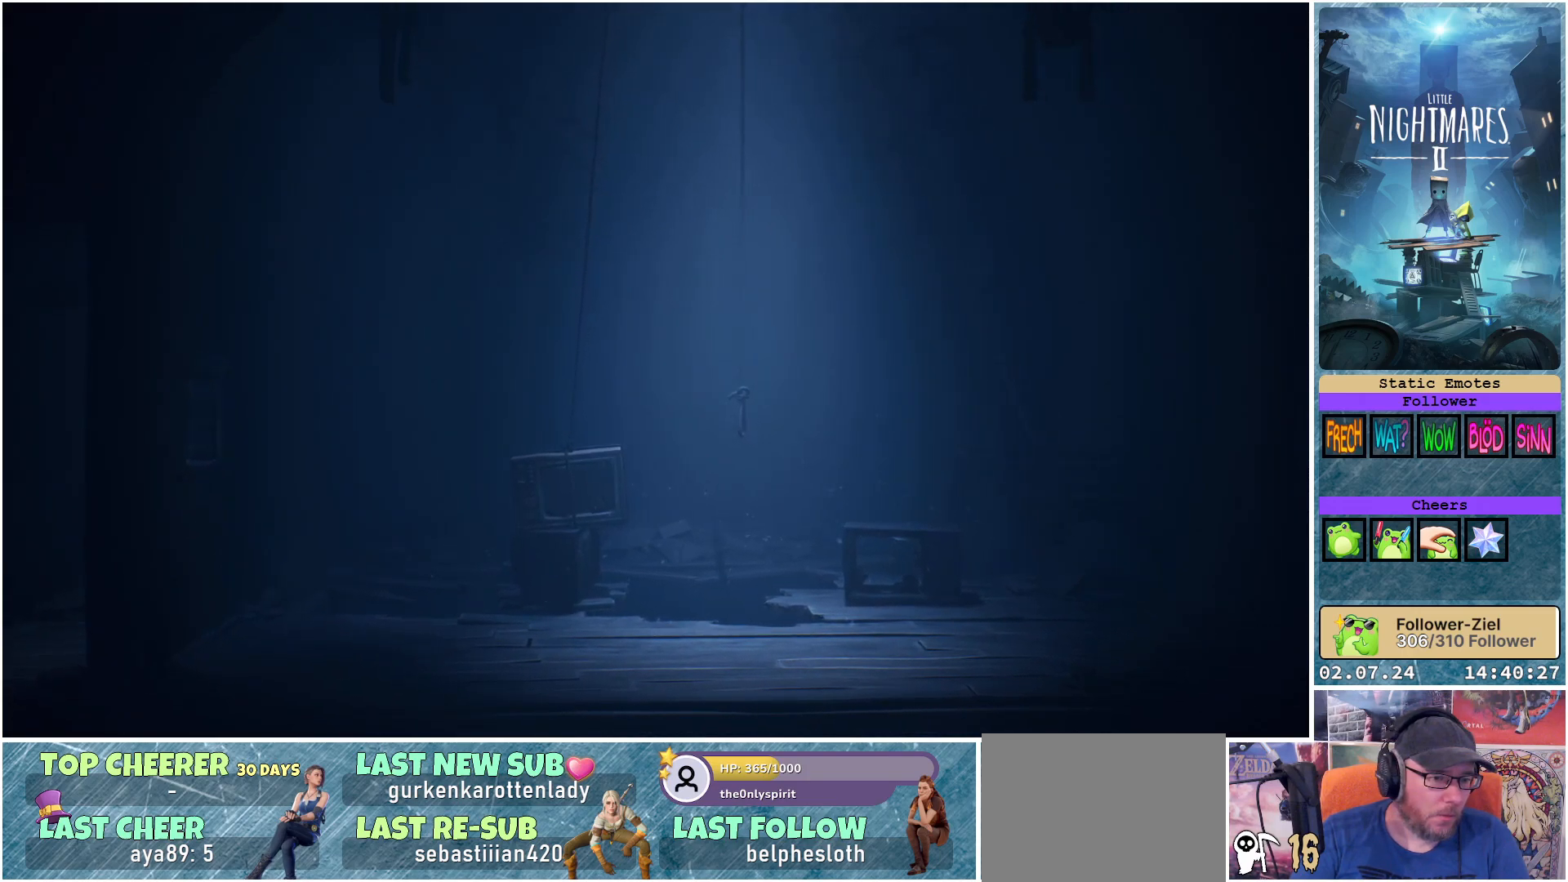
{"buttons": [], "left_stick": "center", "right_stick": "center", "events": []}
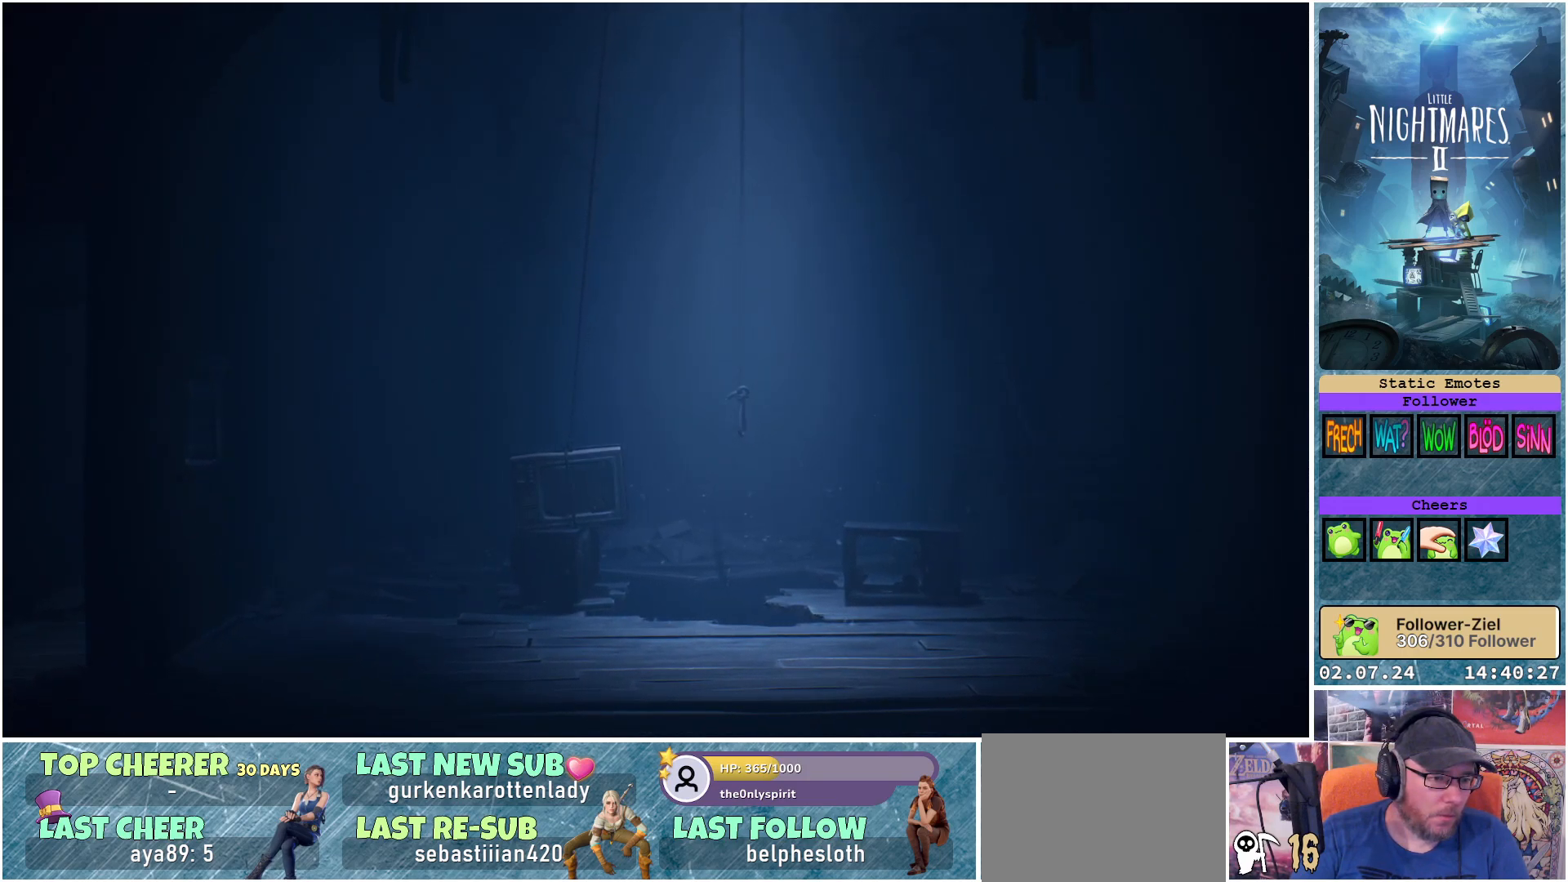
{"buttons": [], "left_stick": "center", "right_stick": "center", "events": []}